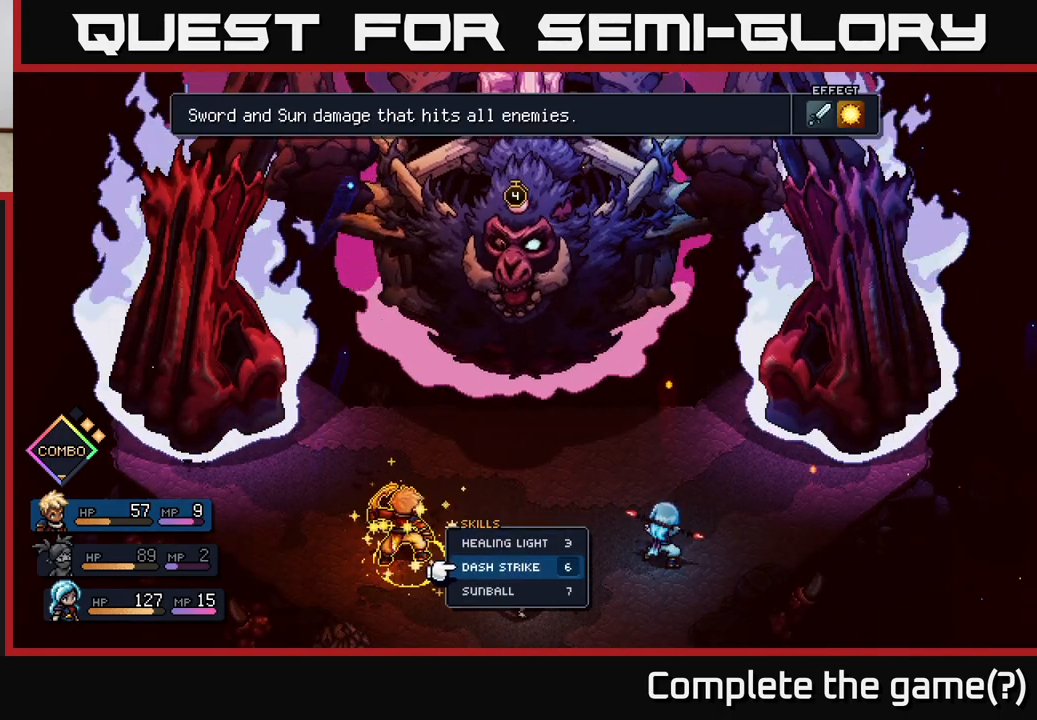
Gameplay with a controller (Xbox layout); each line is a JSON object with the inputs held at the frame after it. "events" lists button and stick changes between this image and that frame as [ms after this image, input, new state], when the widget could be followed in between.
{"buttons": [], "left_stick": "down", "right_stick": "center", "events": [[200, "left_stick", "center"], [433, "left_stick", "down"]]}
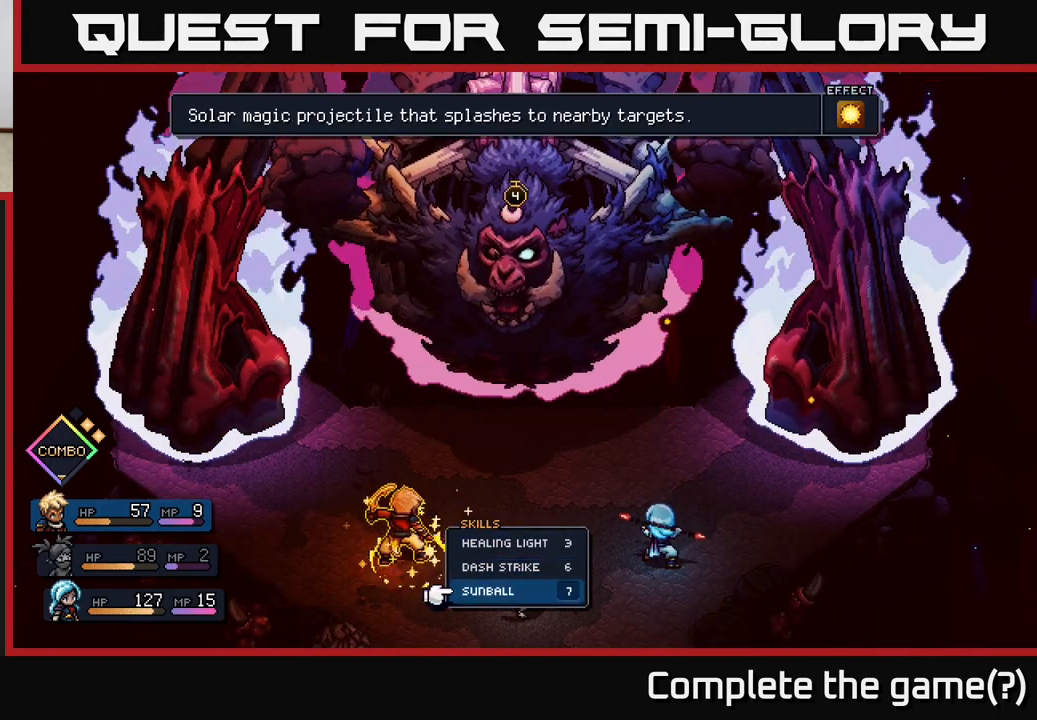
{"buttons": [], "left_stick": "center", "right_stick": "center", "events": [[67, "A", "down"], [117, "A", "up"], [117, "left_stick", "center"]]}
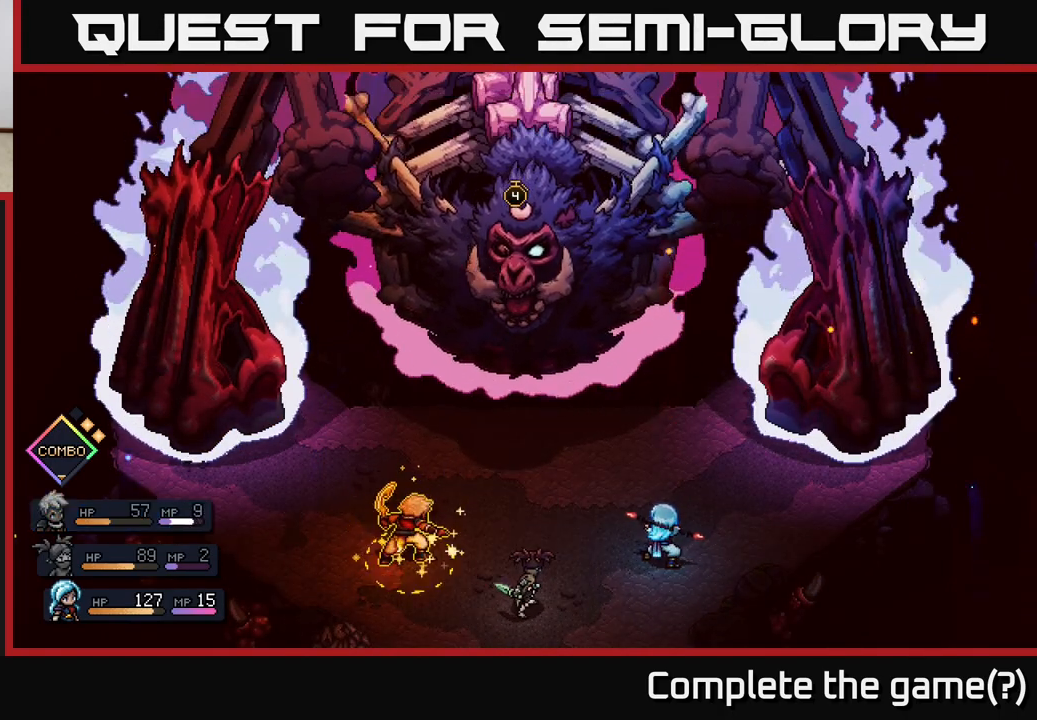
{"buttons": [], "left_stick": "center", "right_stick": "center", "events": [[17, "A", "down"], [50, "A", "up"]]}
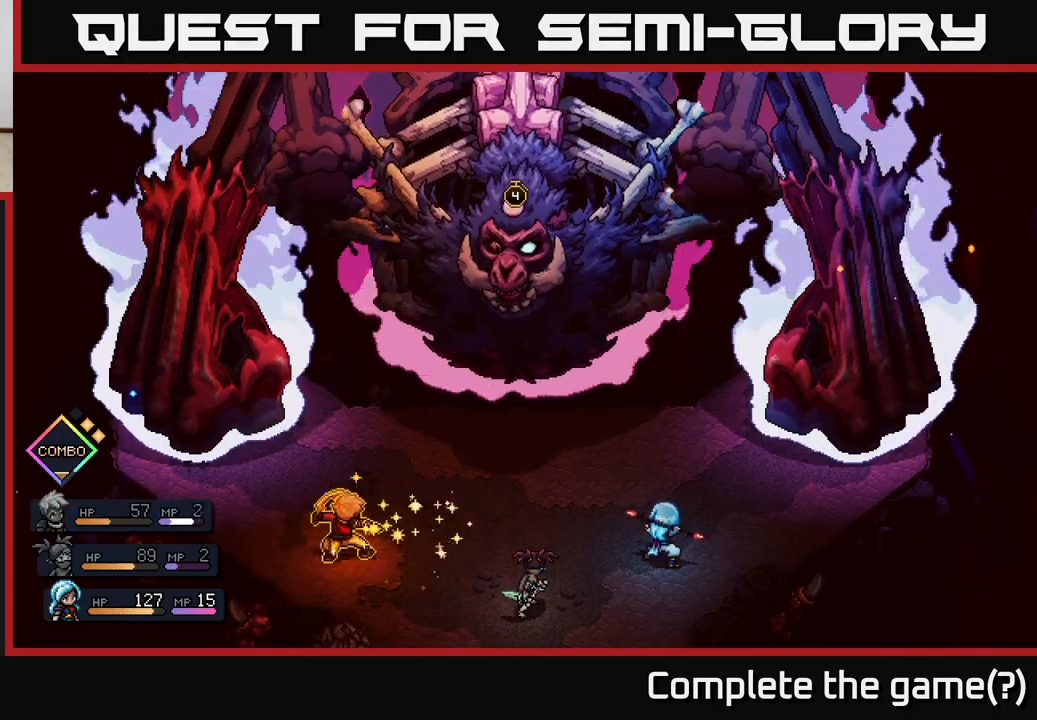
{"buttons": [], "left_stick": "center", "right_stick": "center", "events": []}
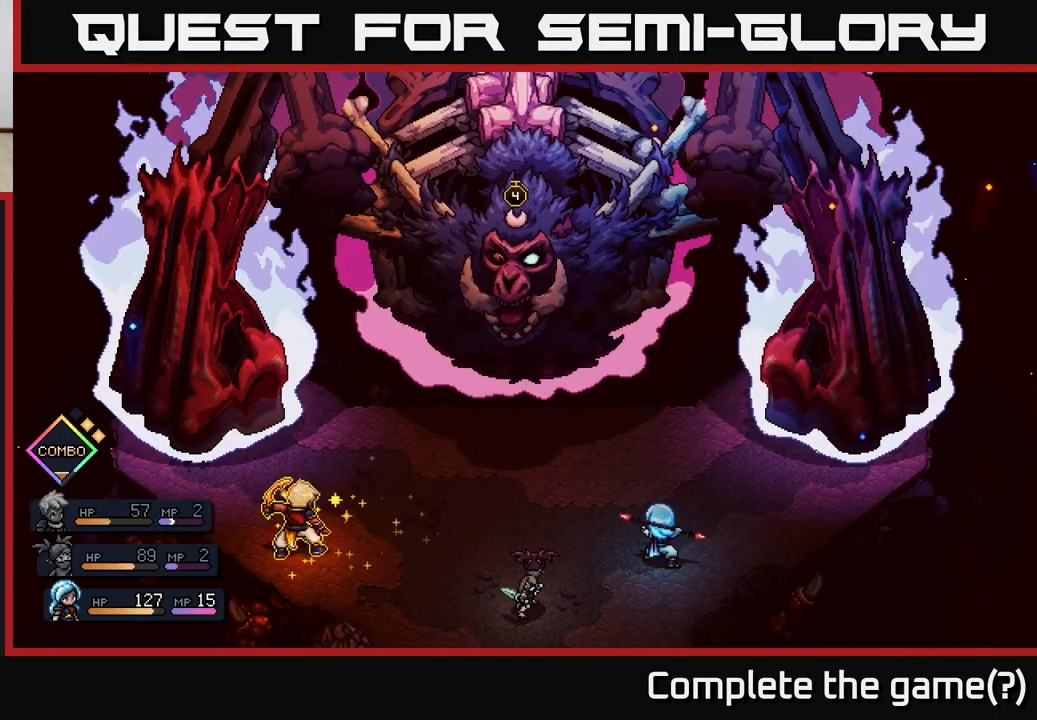
{"buttons": [], "left_stick": "center", "right_stick": "center", "events": []}
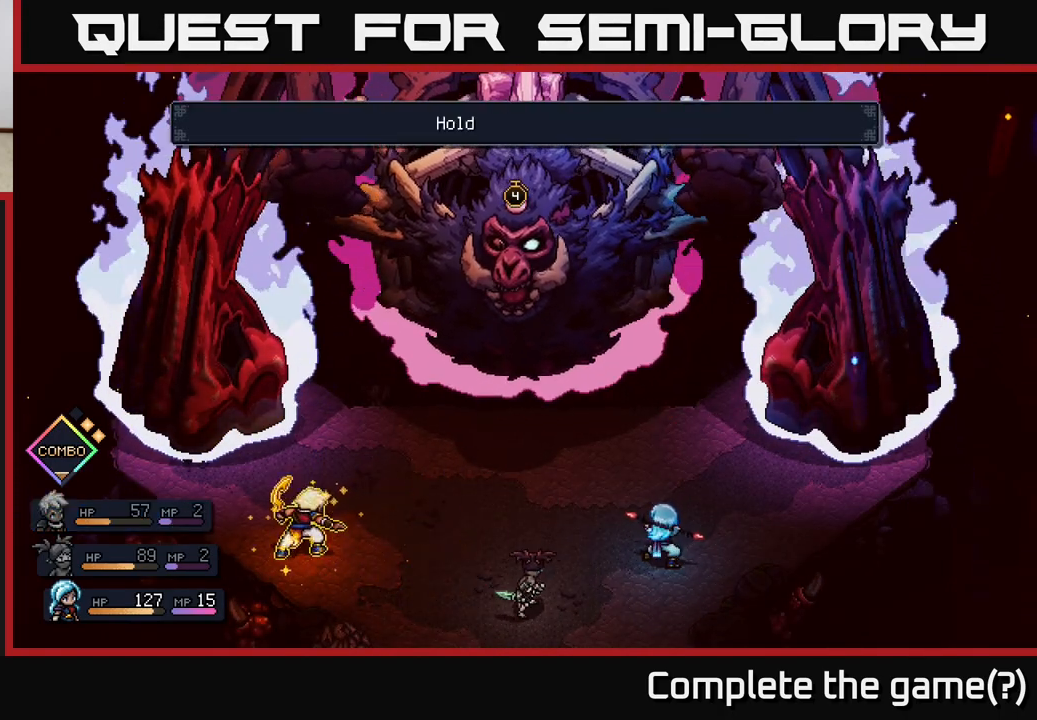
{"buttons": [], "left_stick": "center", "right_stick": "center", "events": []}
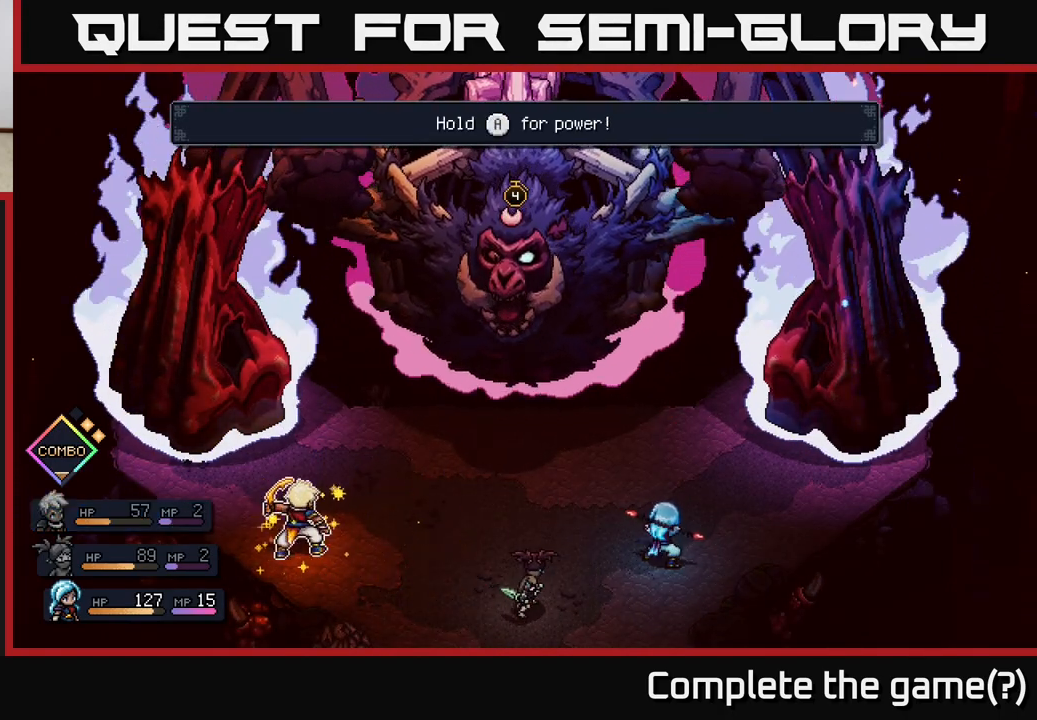
{"buttons": ["A"], "left_stick": "center", "right_stick": "center", "events": [[267, "A", "down"]]}
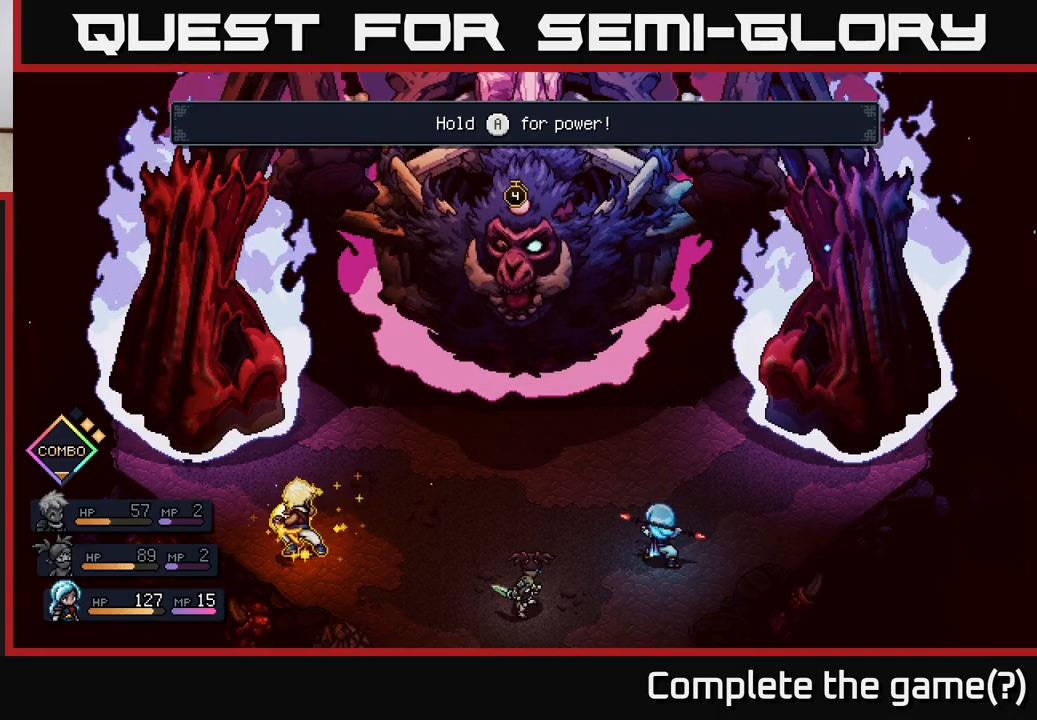
{"buttons": ["A"], "left_stick": "center", "right_stick": "center", "events": []}
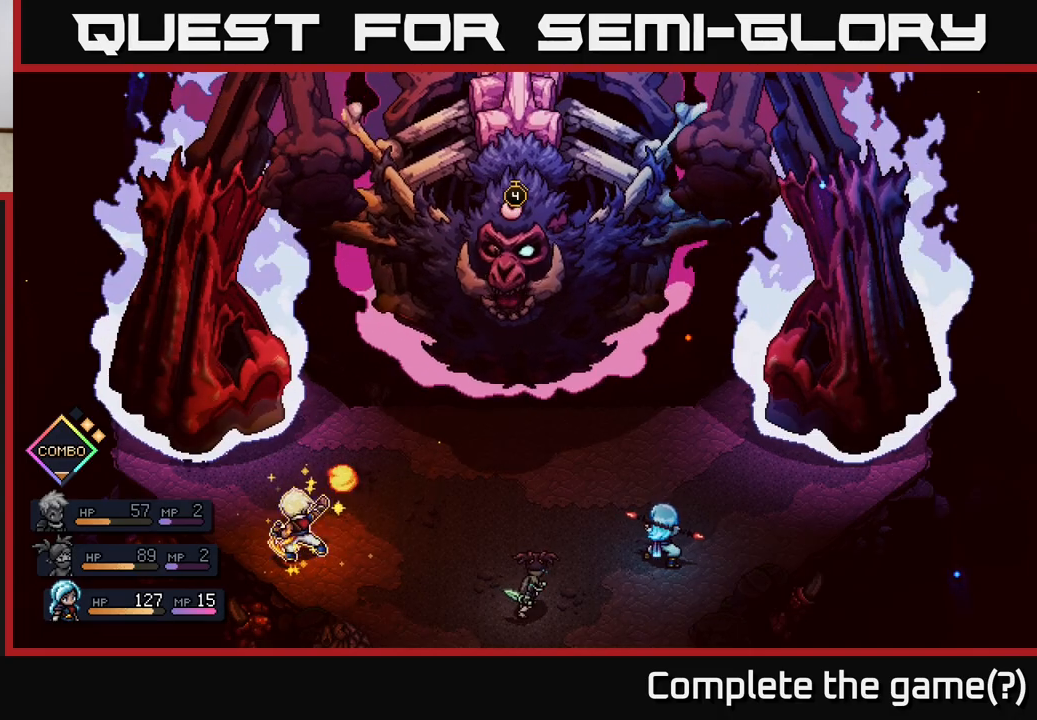
{"buttons": ["A"], "left_stick": "center", "right_stick": "center", "events": []}
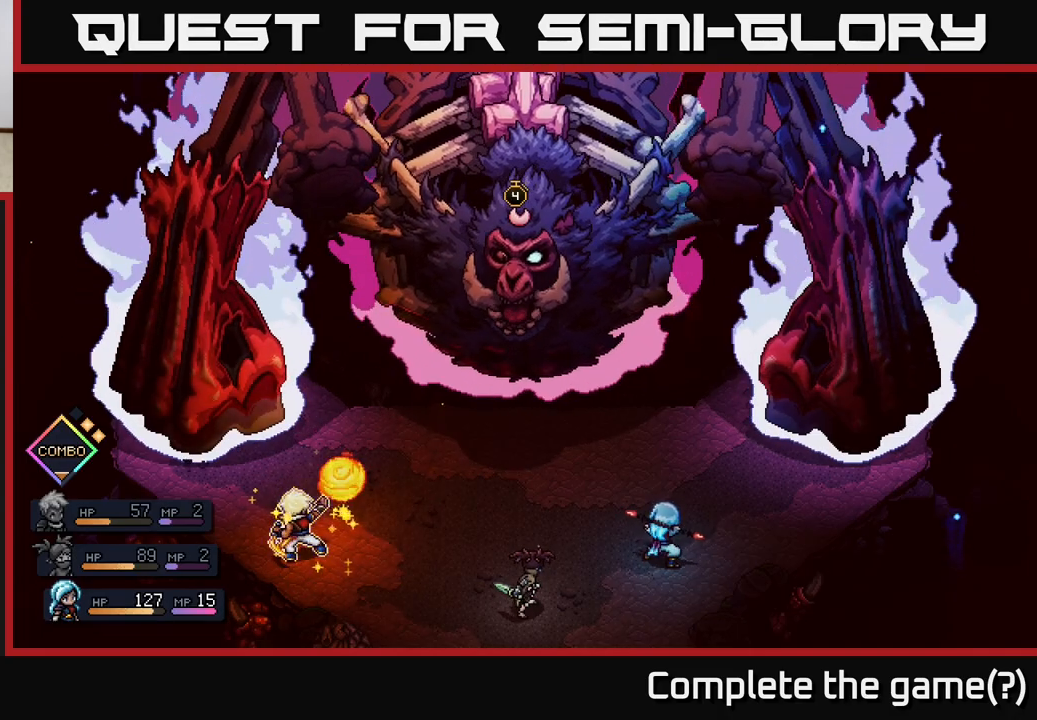
{"buttons": ["A"], "left_stick": "center", "right_stick": "center", "events": []}
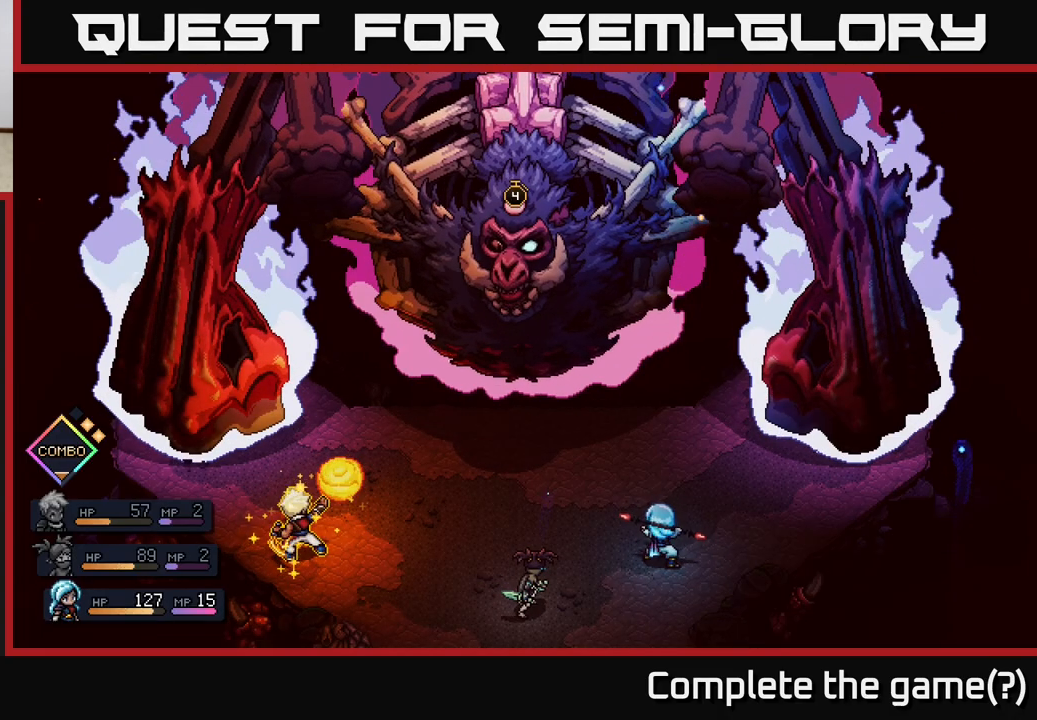
{"buttons": ["A"], "left_stick": "center", "right_stick": "center", "events": []}
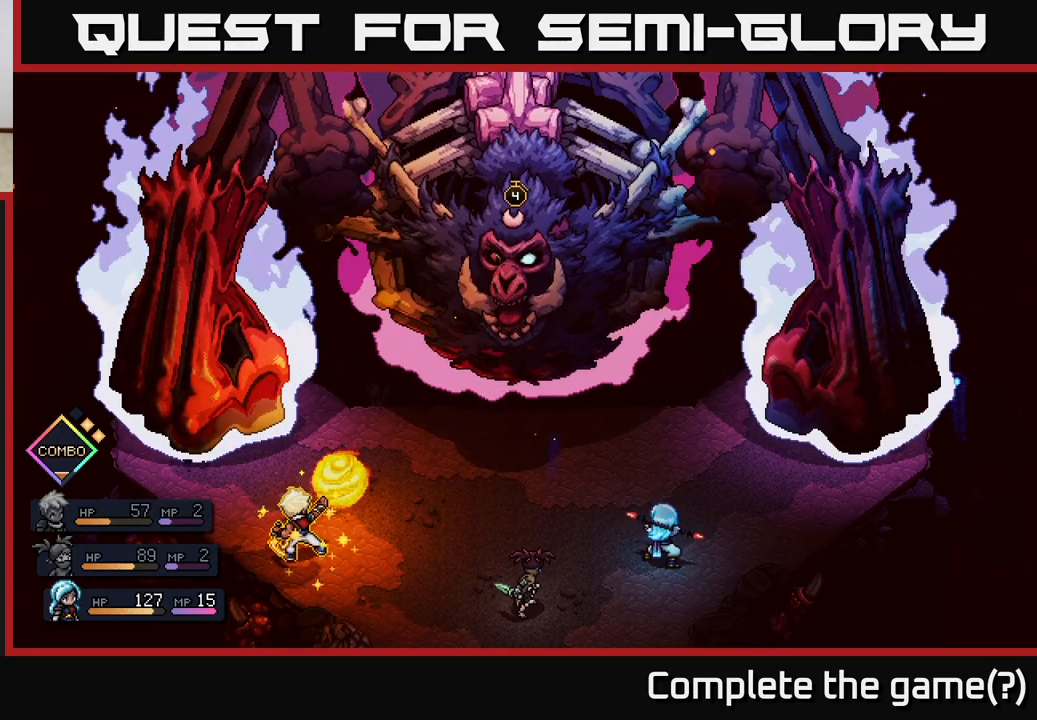
{"buttons": ["A"], "left_stick": "center", "right_stick": "center", "events": []}
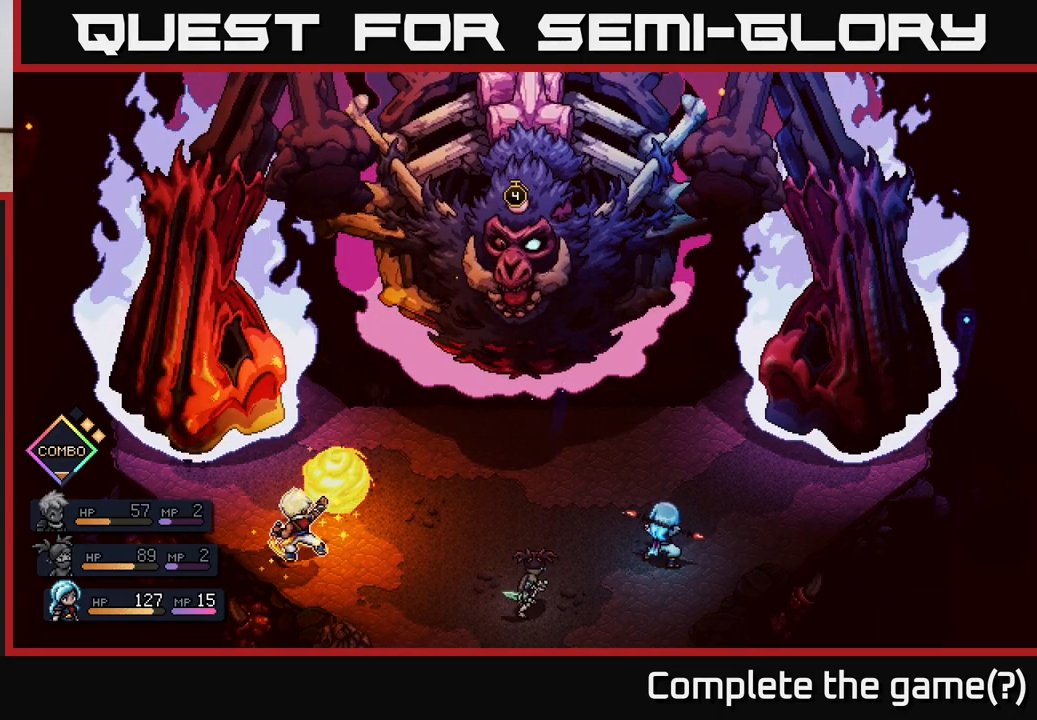
{"buttons": ["A"], "left_stick": "center", "right_stick": "center", "events": [[67, "A", "up"], [450, "A", "down"]]}
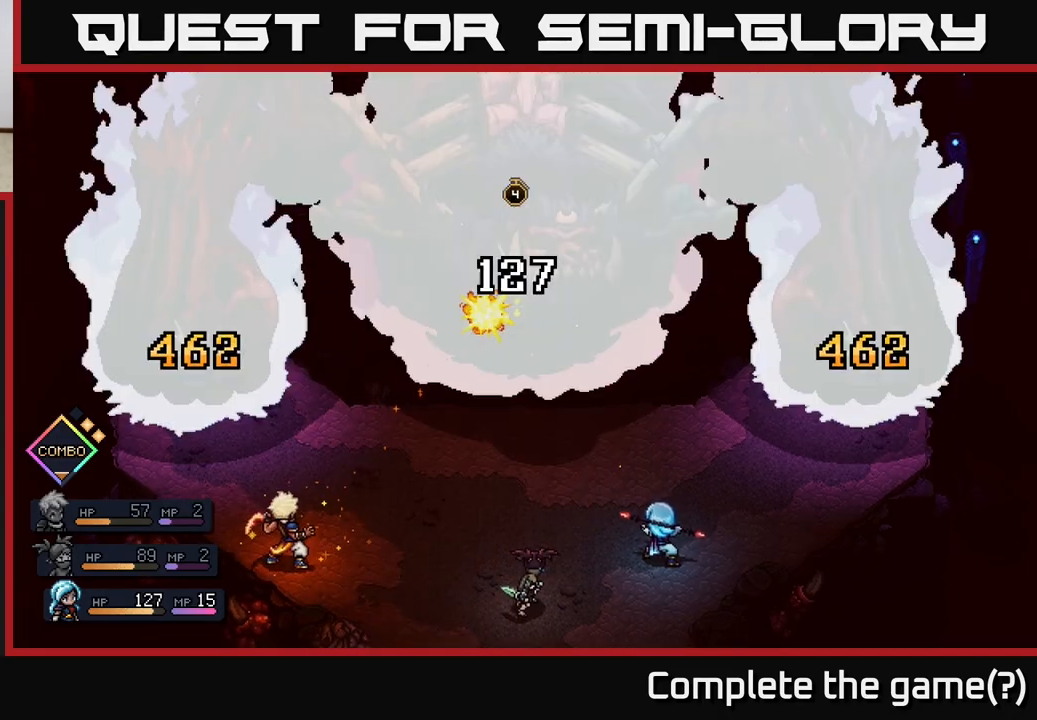
{"buttons": [], "left_stick": "center", "right_stick": "center", "events": [[50, "A", "up"]]}
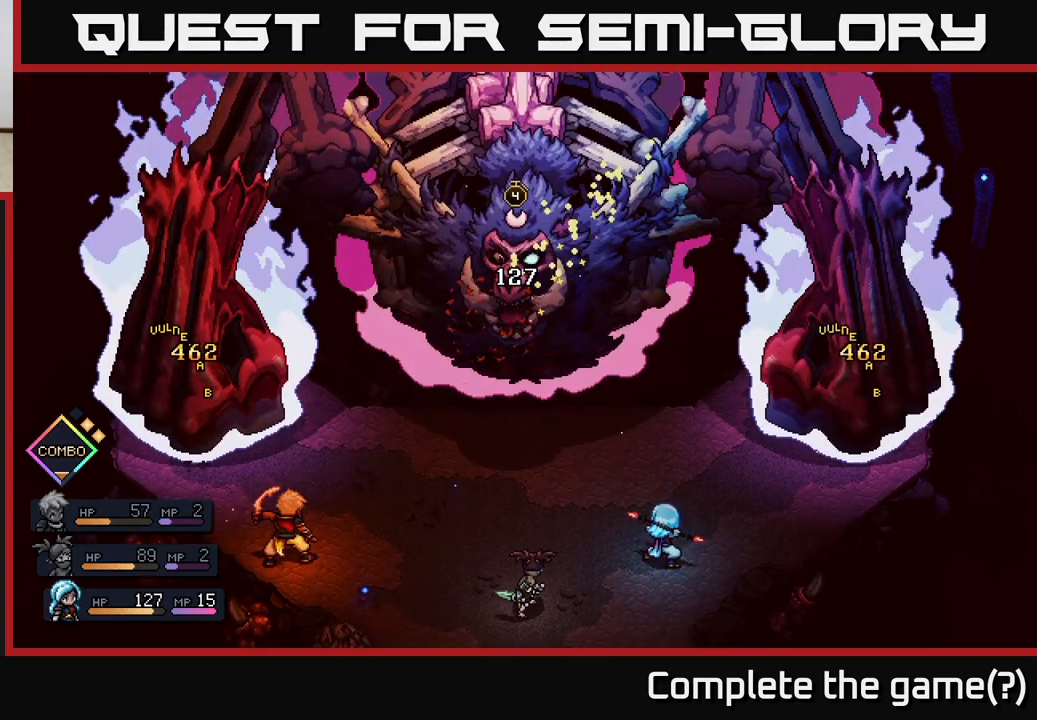
{"buttons": [], "left_stick": "center", "right_stick": "center", "events": []}
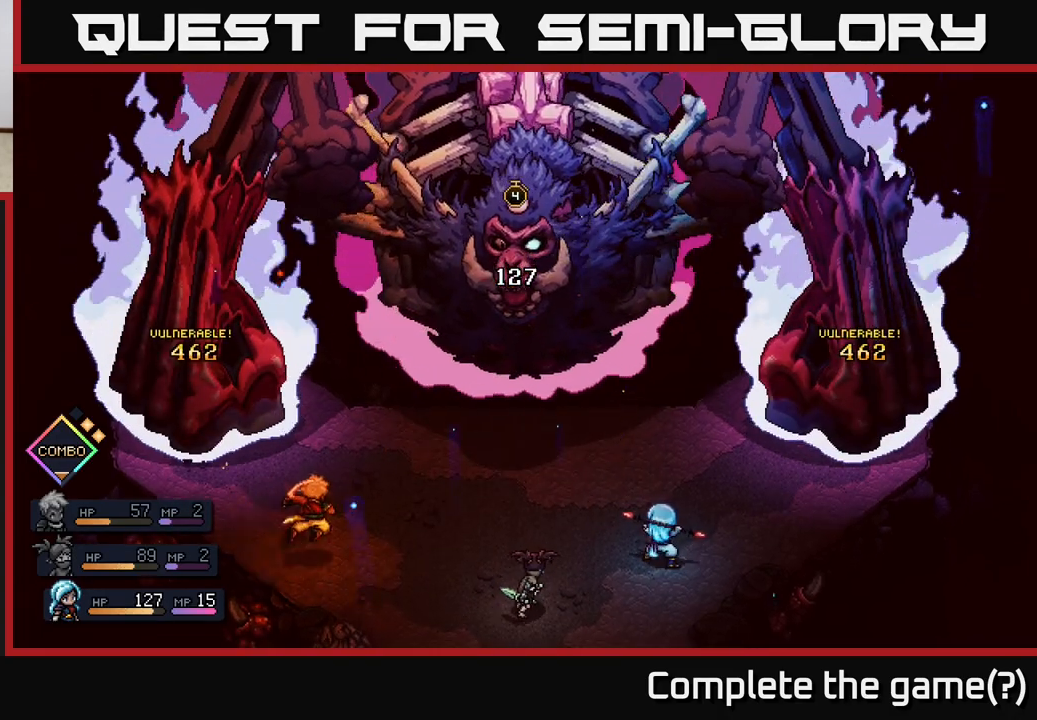
{"buttons": [], "left_stick": "center", "right_stick": "center", "events": []}
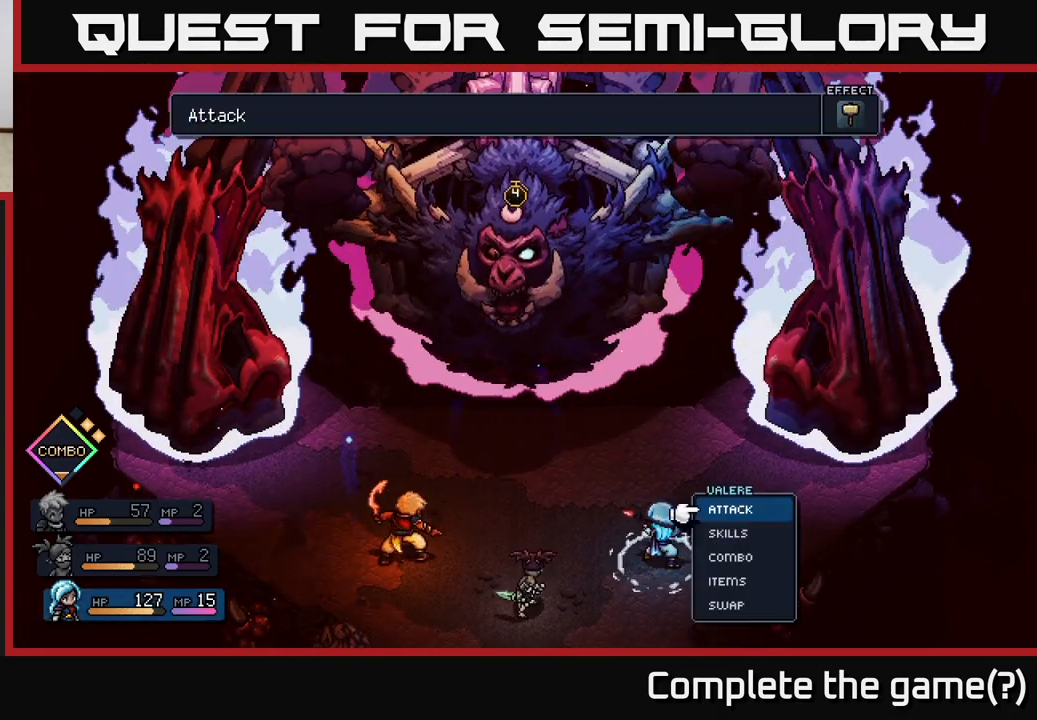
{"buttons": [], "left_stick": "center", "right_stick": "center", "events": []}
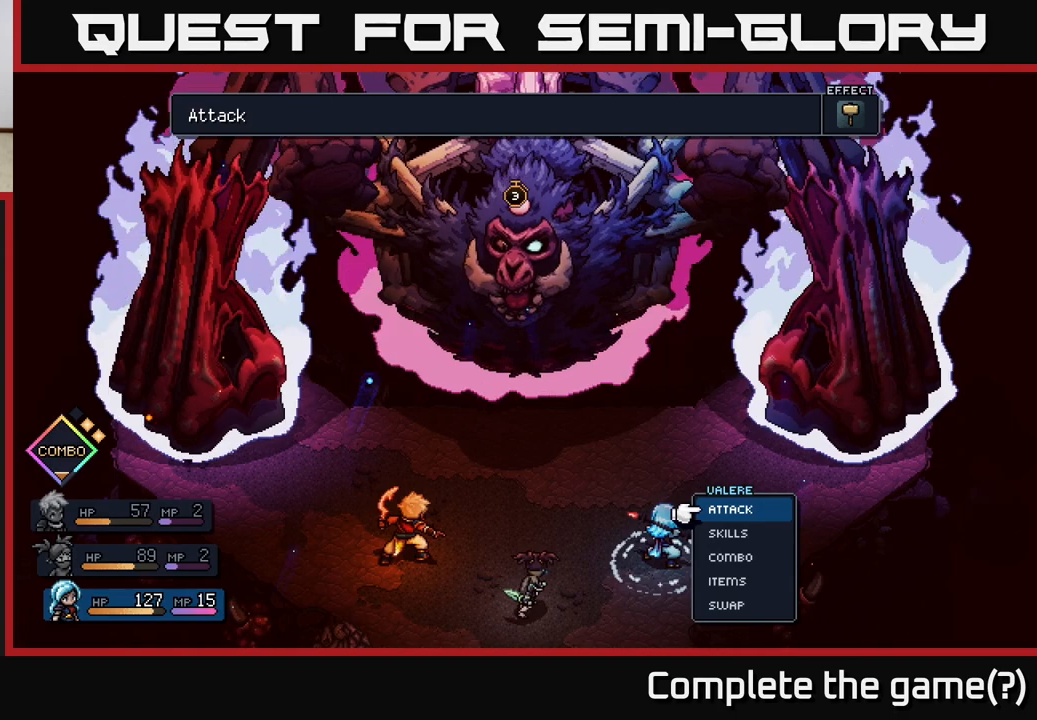
{"buttons": [], "left_stick": "down", "right_stick": "center", "events": [[433, "left_stick", "down"]]}
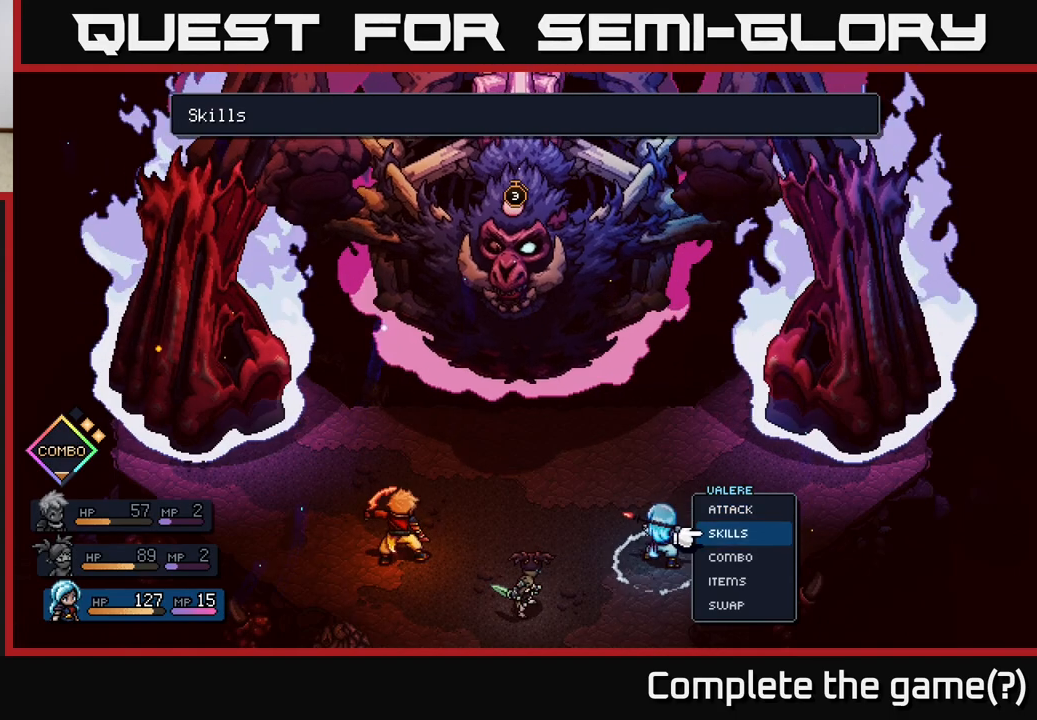
{"buttons": [], "left_stick": "center", "right_stick": "center", "events": [[167, "left_stick", "center"], [283, "A", "down"], [333, "A", "up"]]}
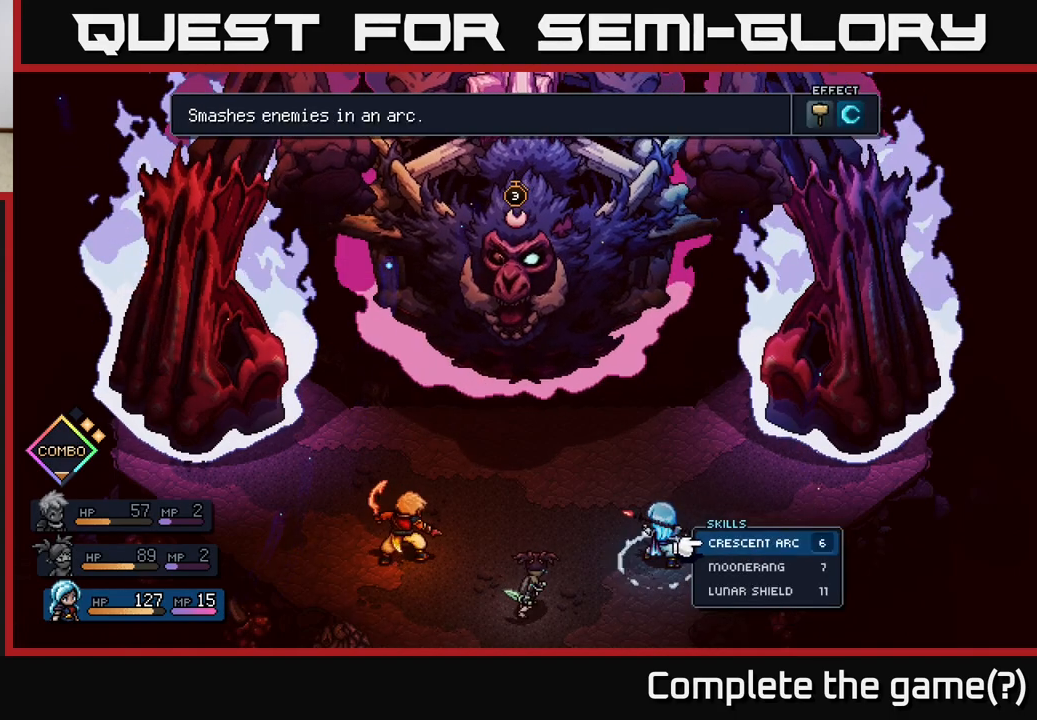
{"buttons": [], "left_stick": "down", "right_stick": "center", "events": [[367, "left_stick", "down"]]}
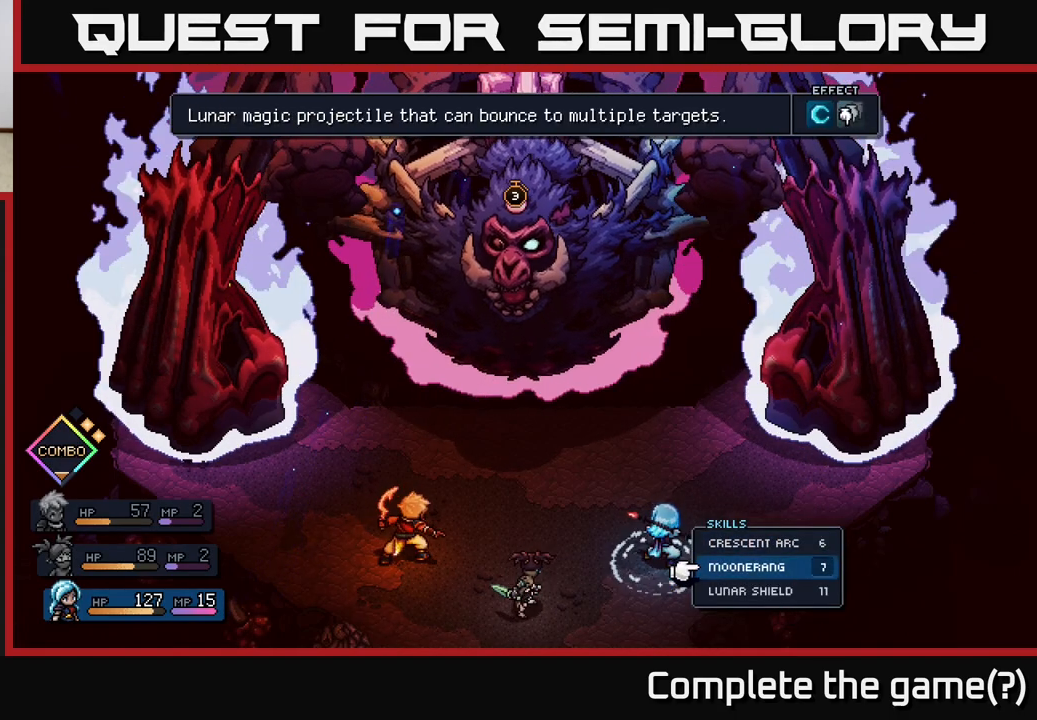
{"buttons": [], "left_stick": "center", "right_stick": "center", "events": [[117, "left_stick", "center"]]}
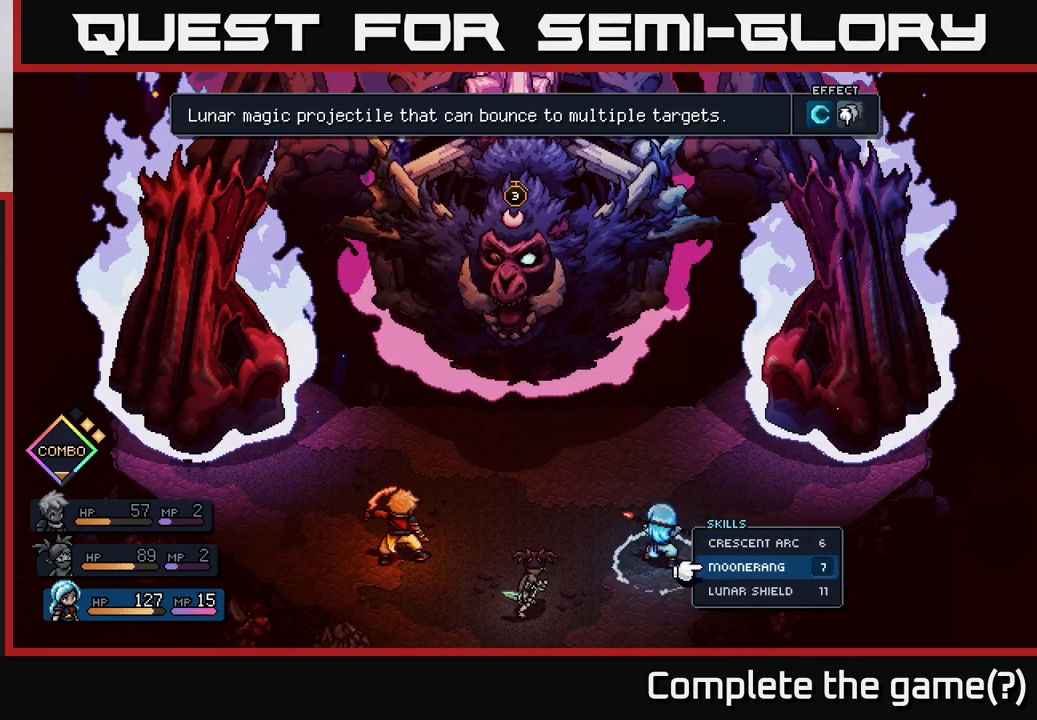
{"buttons": [], "left_stick": "center", "right_stick": "center", "events": [[400, "B", "down"], [483, "B", "up"]]}
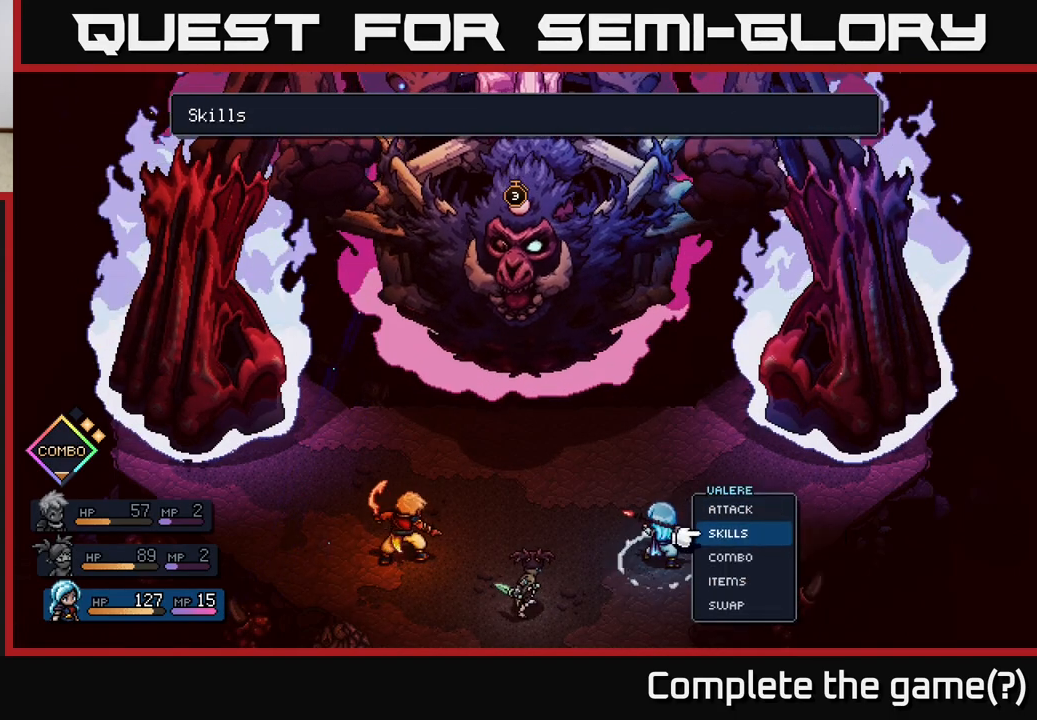
{"buttons": [], "left_stick": "center", "right_stick": "center", "events": [[200, "left_stick", "down"], [317, "A", "down"], [383, "A", "up"], [383, "left_stick", "center"]]}
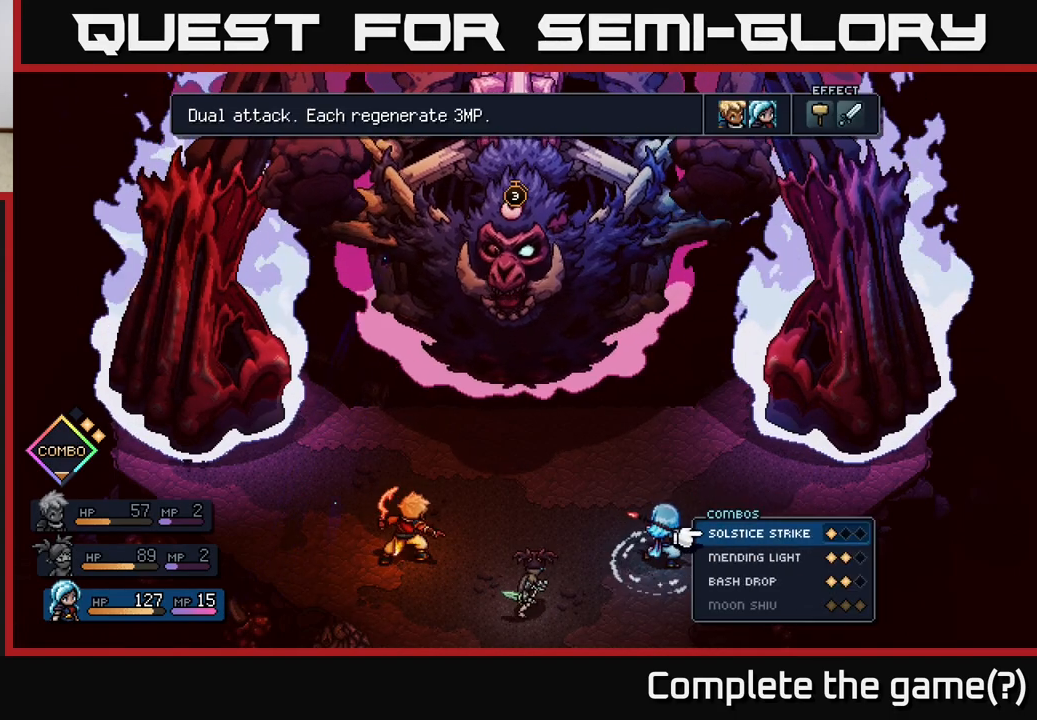
{"buttons": [], "left_stick": "center", "right_stick": "center", "events": [[200, "left_stick", "down"], [417, "left_stick", "center"]]}
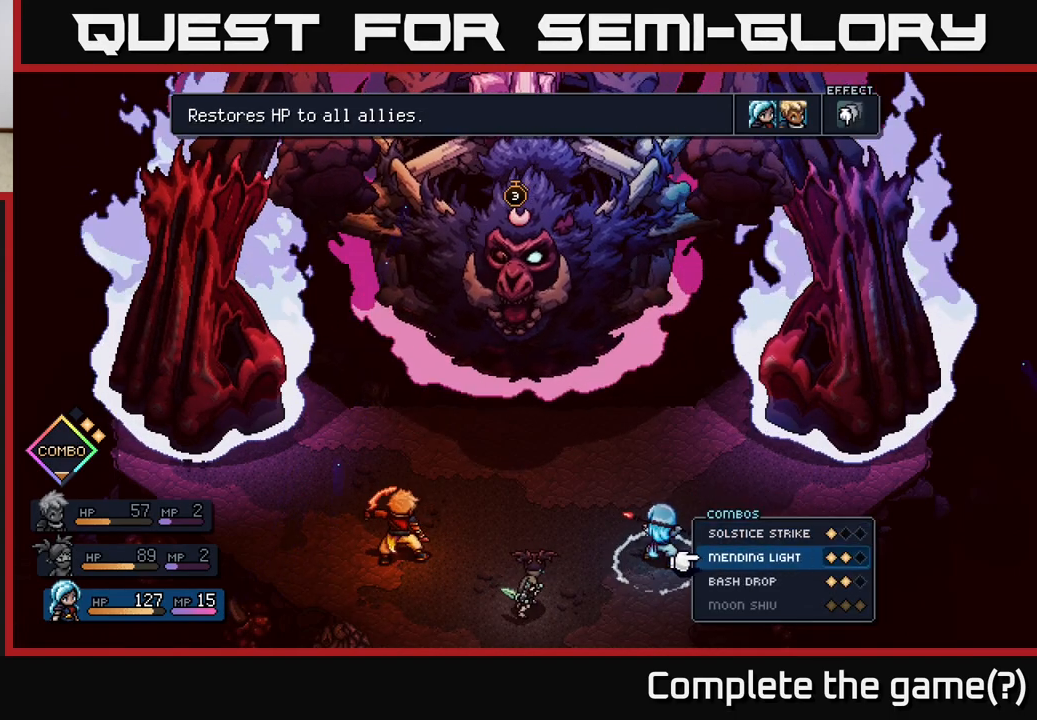
{"buttons": [], "left_stick": "center", "right_stick": "center", "events": [[467, "A", "down"], [500, "A", "up"]]}
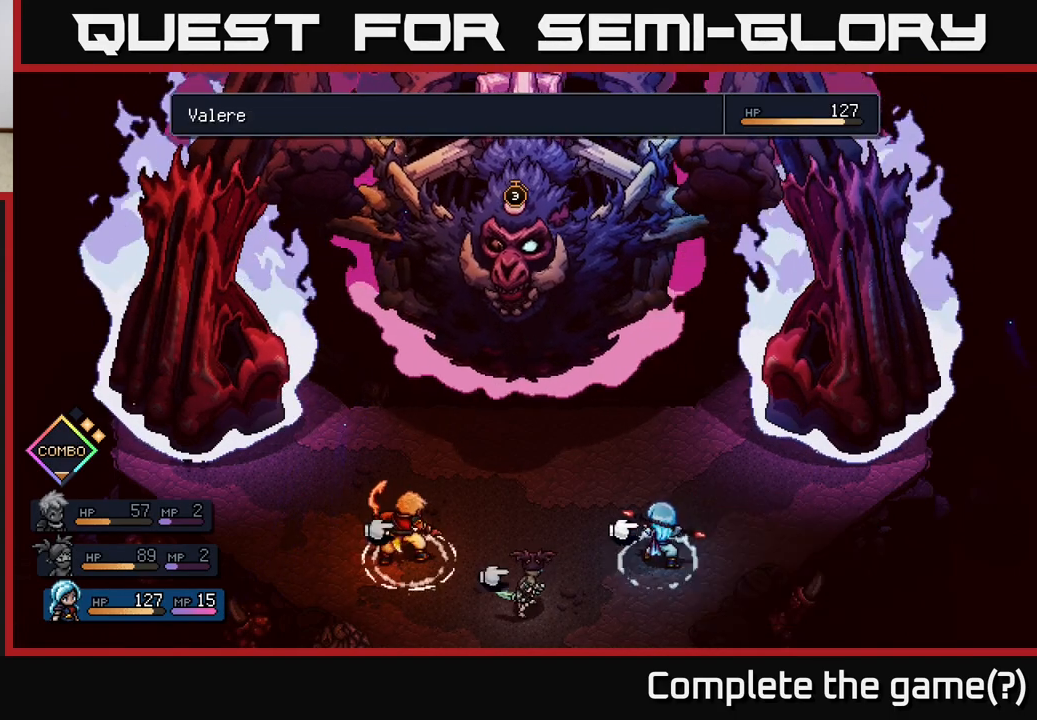
{"buttons": [], "left_stick": "right", "right_stick": "center", "events": [[383, "left_stick", "right"]]}
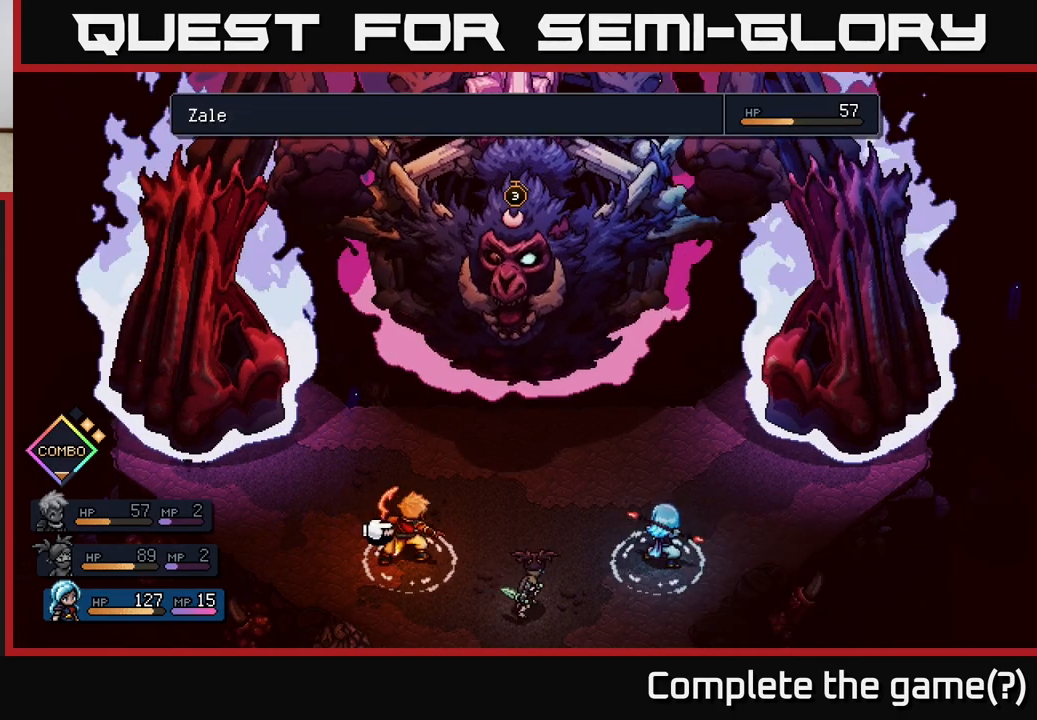
{"buttons": [], "left_stick": "right", "right_stick": "center", "events": [[83, "left_stick", "center"], [467, "left_stick", "right"]]}
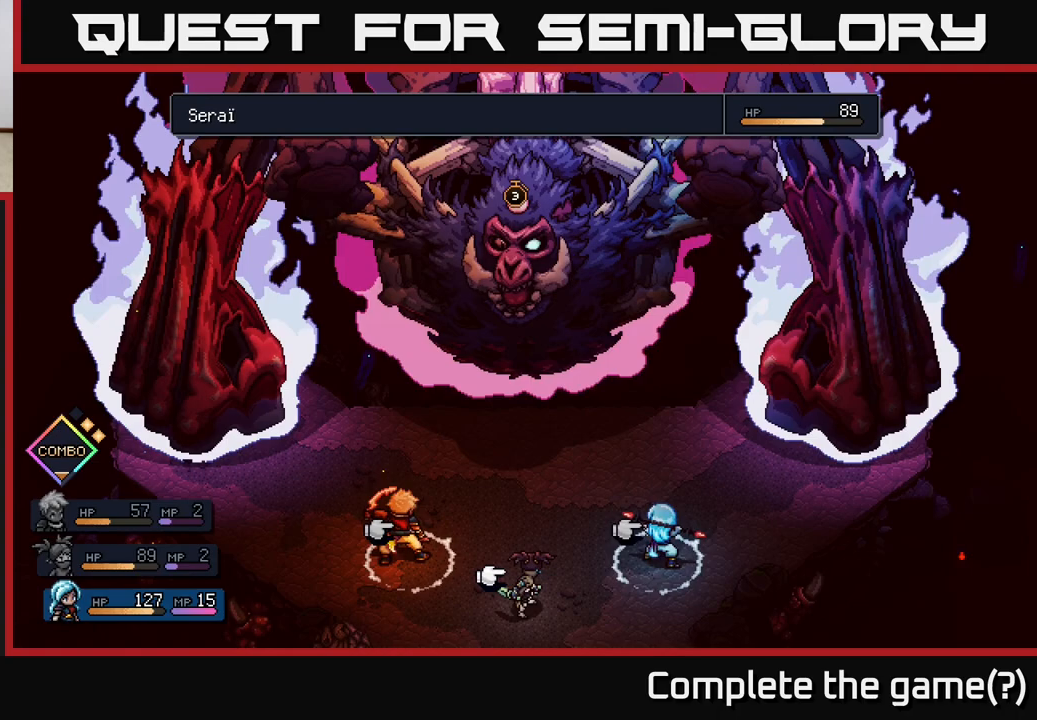
{"buttons": [], "left_stick": "center", "right_stick": "center", "events": [[183, "left_stick", "center"], [367, "A", "down"], [433, "A", "up"]]}